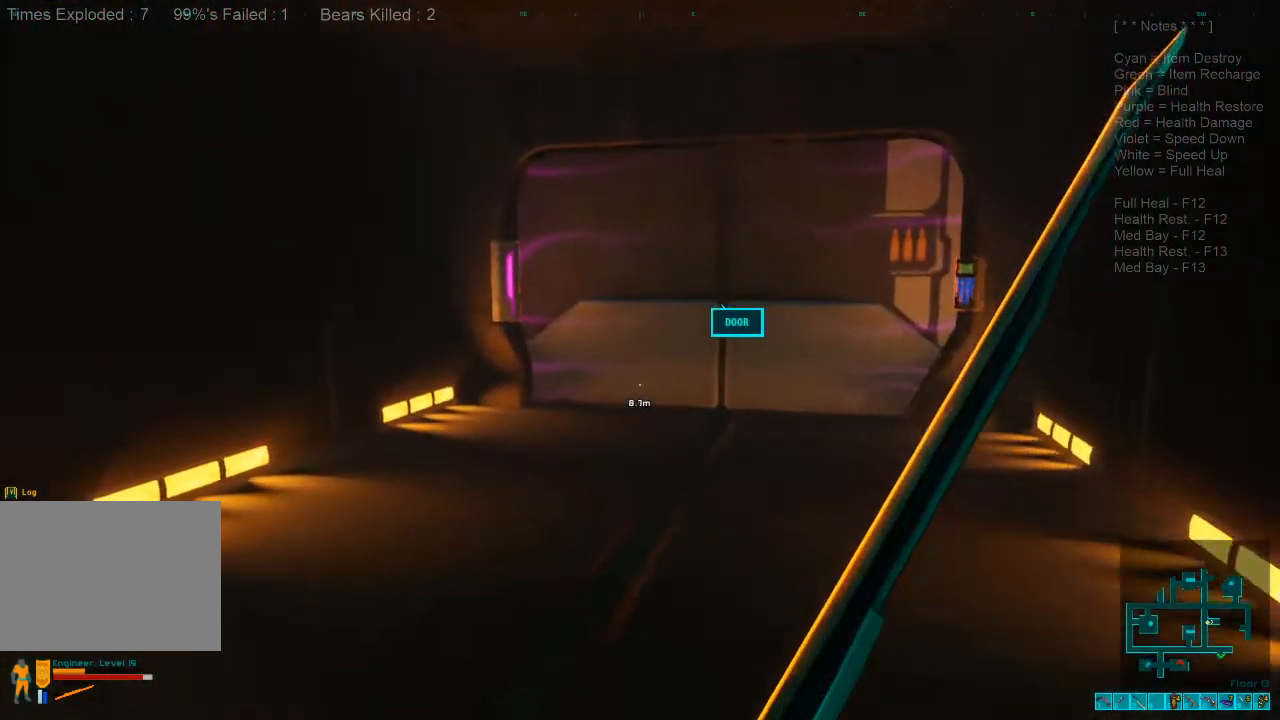
Gameplay with keyboard and mouse; each line is a JSON object with the keys and mouse buttons held at the frame after it. "events" lists presses ("down") and releases ("up") of "1", "2", "3", "4", "a", "alt", "c", "caps_lock", "ctrl", "d", "e", "f", "q", "r", "s", "shift", "space", "super", "tab", "tilde", "v", "w", "x", "z", "mouse_left", "mouse_wheel", "mouse_right", "mouse_mb4" and "mouse_mb5" between this image and that frame as [ms after this image, input, new state], when the widget could be followed in between. "mouse_left", "mouse_wheel", "mouse_right", "mouse_mb4", "mouse_mb5" = the "left", "wheel", "right", "mb4", "mb5" buttons of the "mouse" list. No other keys are recorded. "wheel" means that the mouse wheel is clicked or scrolled. Mouse movement is not recorded.
{"keys": ["w"], "mouse": []}
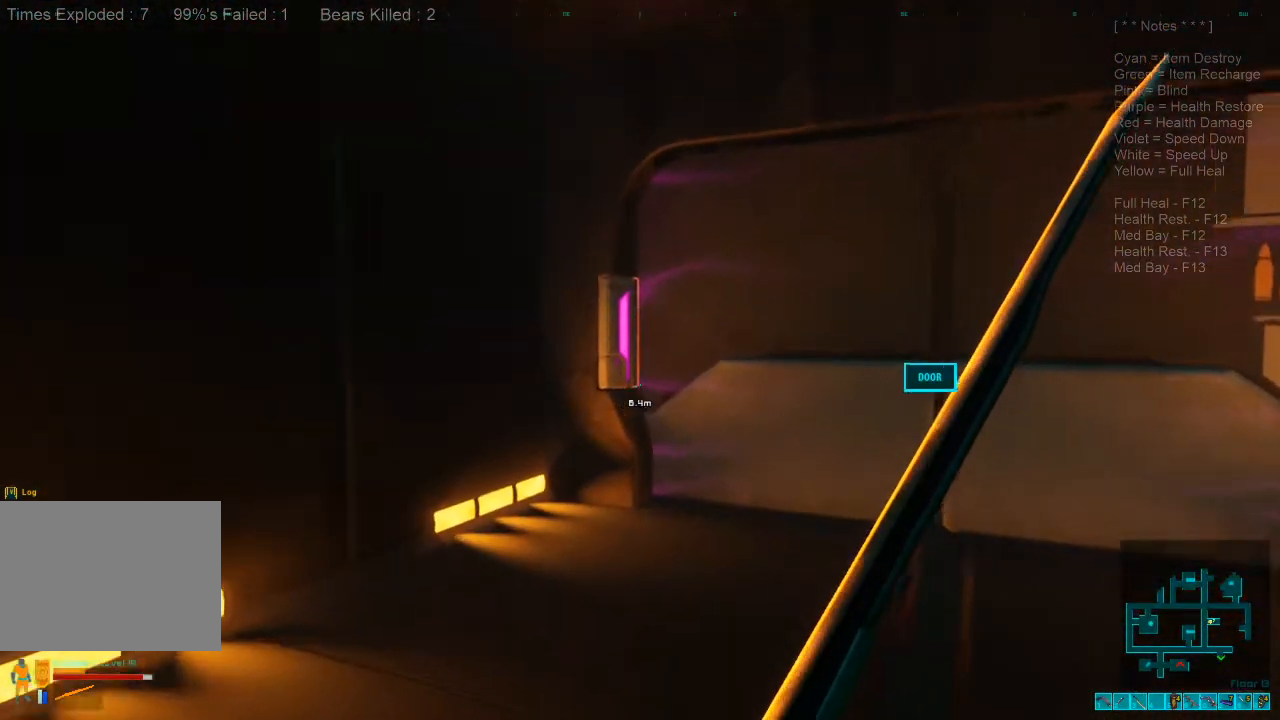
{"keys": ["w"], "mouse": [], "events": []}
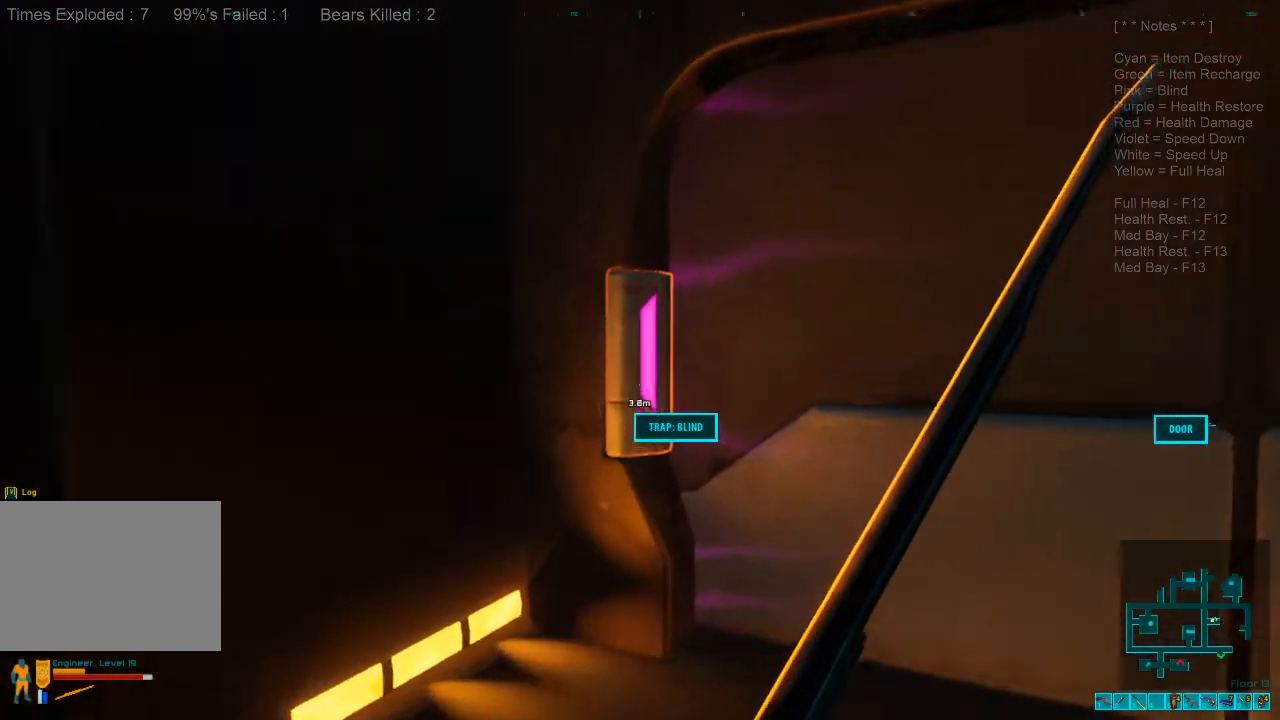
{"keys": [], "mouse": [], "events": [[34, "w", "up"]]}
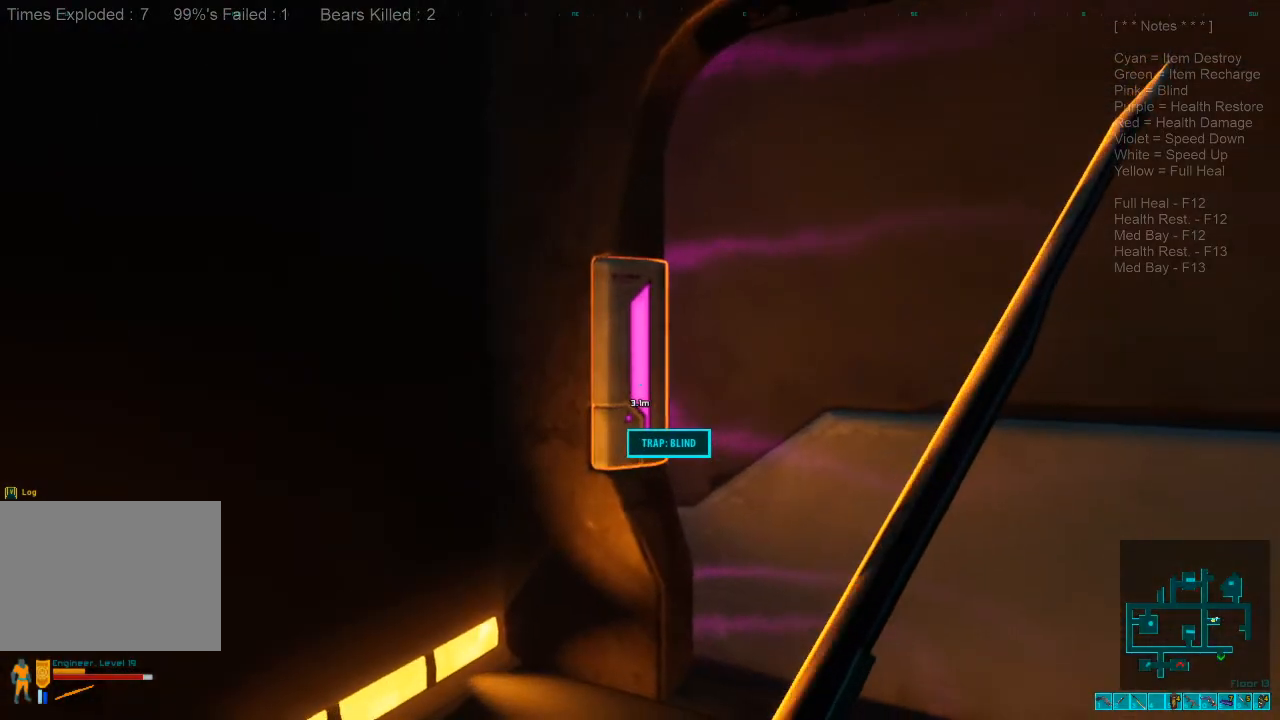
{"keys": ["a", "shift", "w"], "mouse": [], "events": [[134, "a", "down"], [334, "w", "down"], [434, "shift", "down"]]}
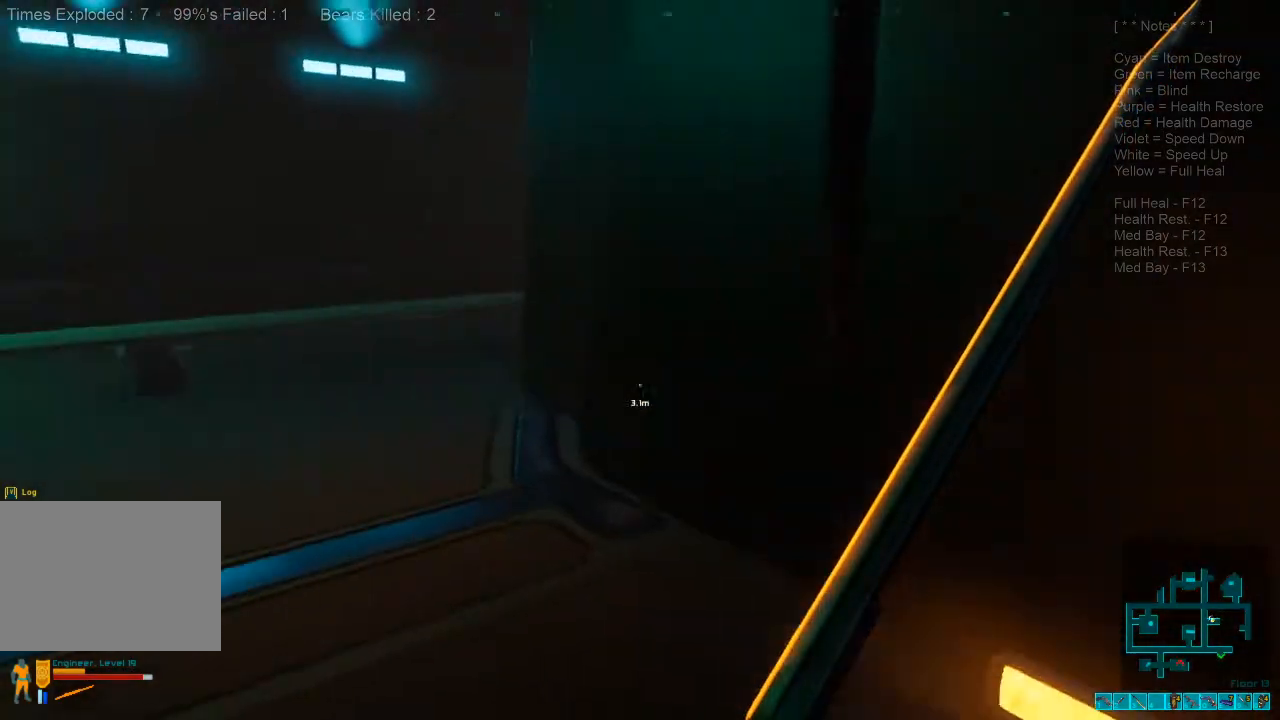
{"keys": ["shift", "w"], "mouse": [], "events": [[334, "a", "up"]]}
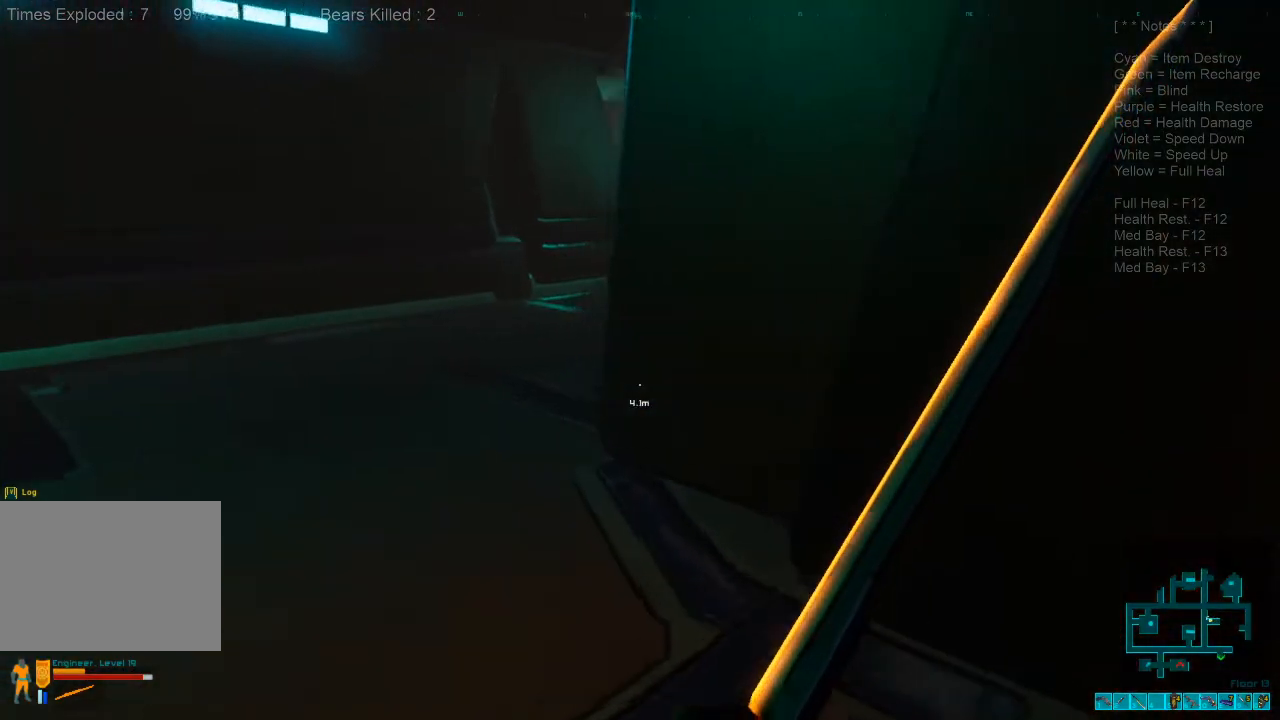
{"keys": ["a", "shift", "w"], "mouse": [], "events": [[234, "a", "down"]]}
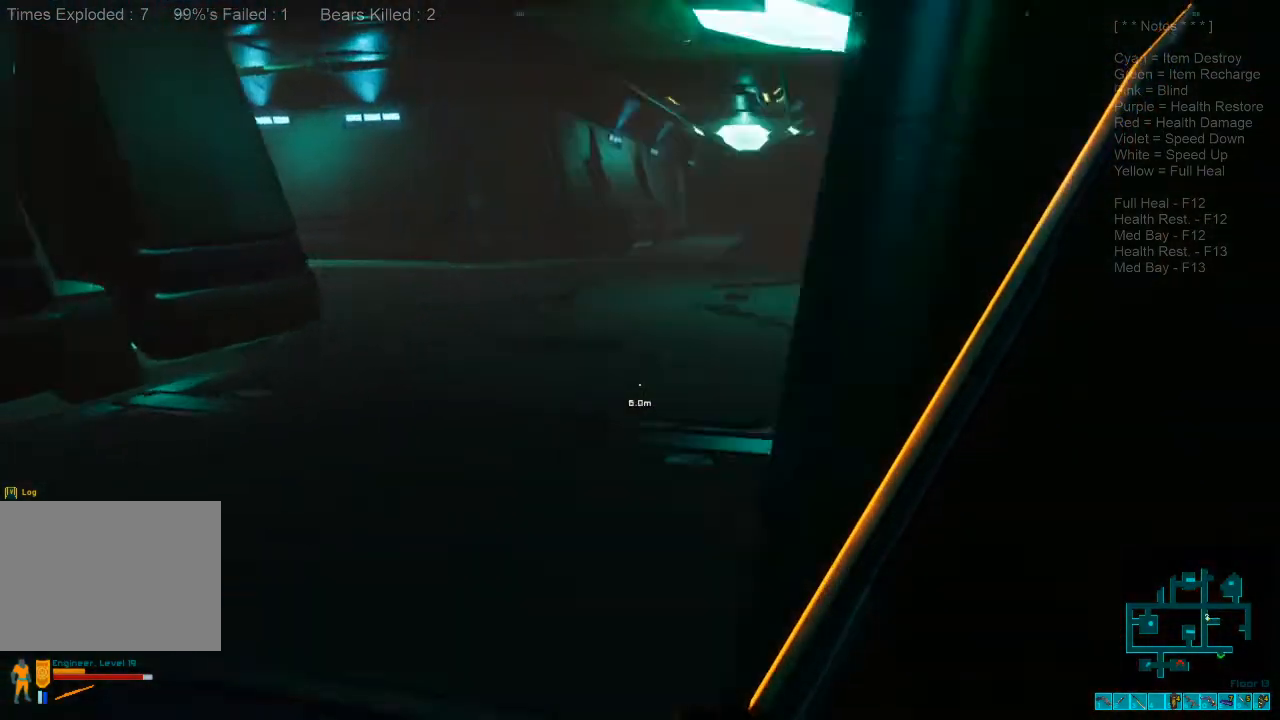
{"keys": ["shift", "w"], "mouse": [], "events": [[167, "a", "up"]]}
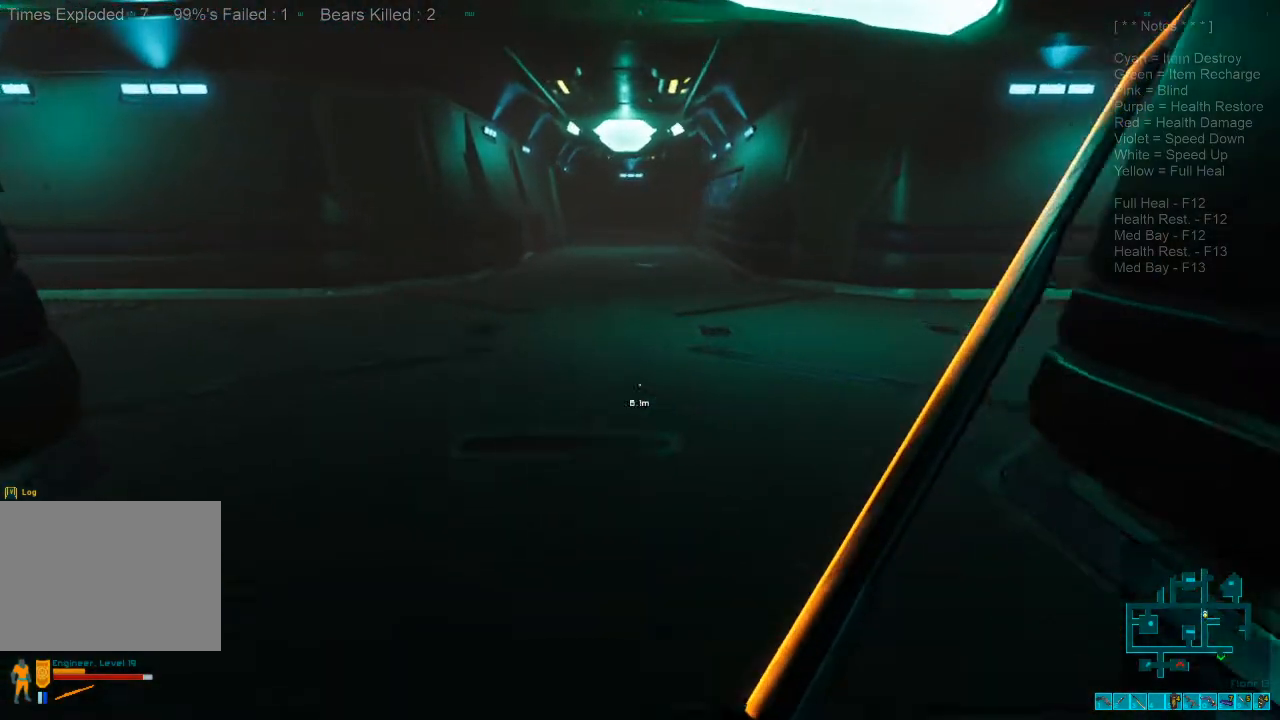
{"keys": ["a", "w"], "mouse": [], "events": [[167, "a", "down"], [200, "shift", "up"]]}
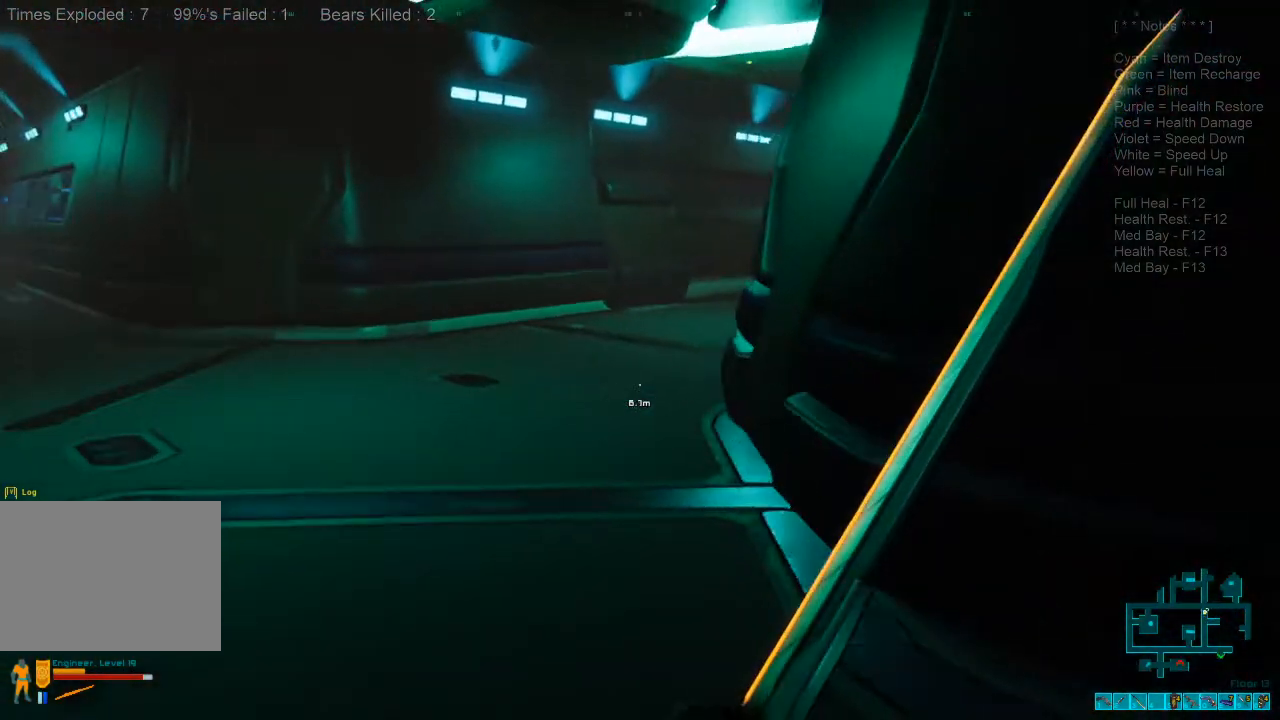
{"keys": ["a", "w"], "mouse": [], "events": []}
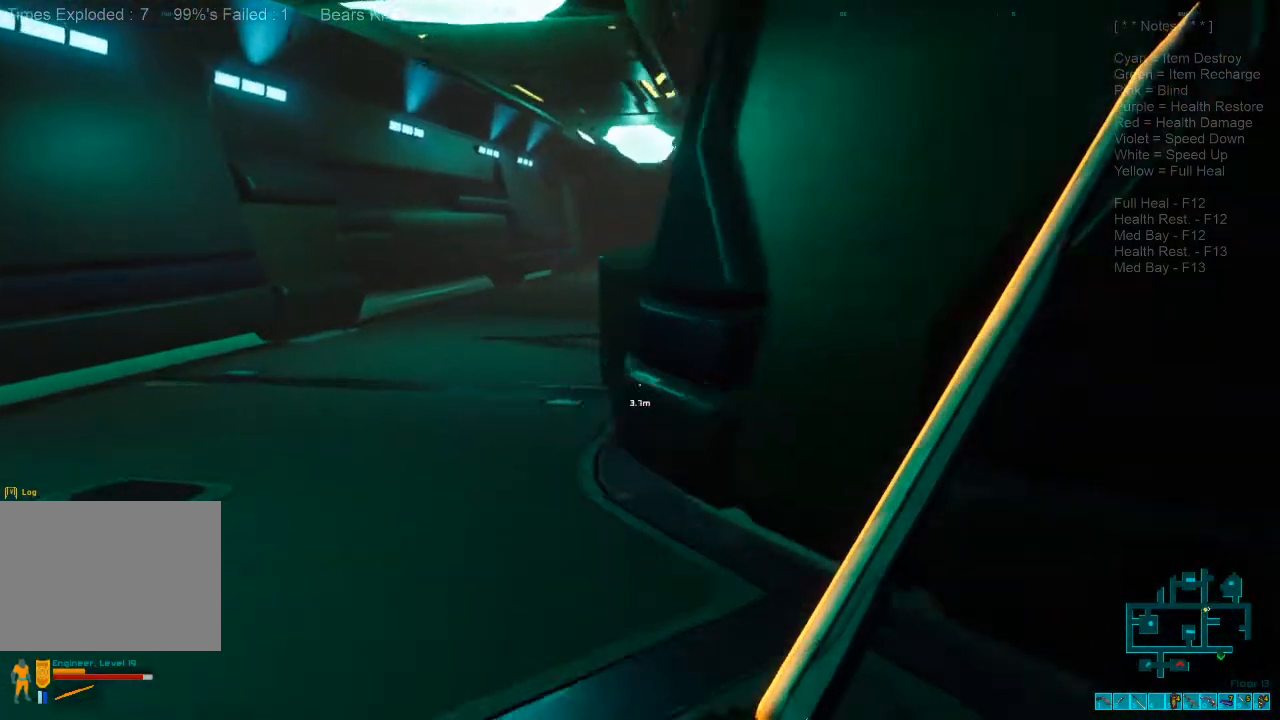
{"keys": ["d"], "mouse": [], "events": [[134, "a", "up"], [134, "w", "up"], [400, "d", "down"]]}
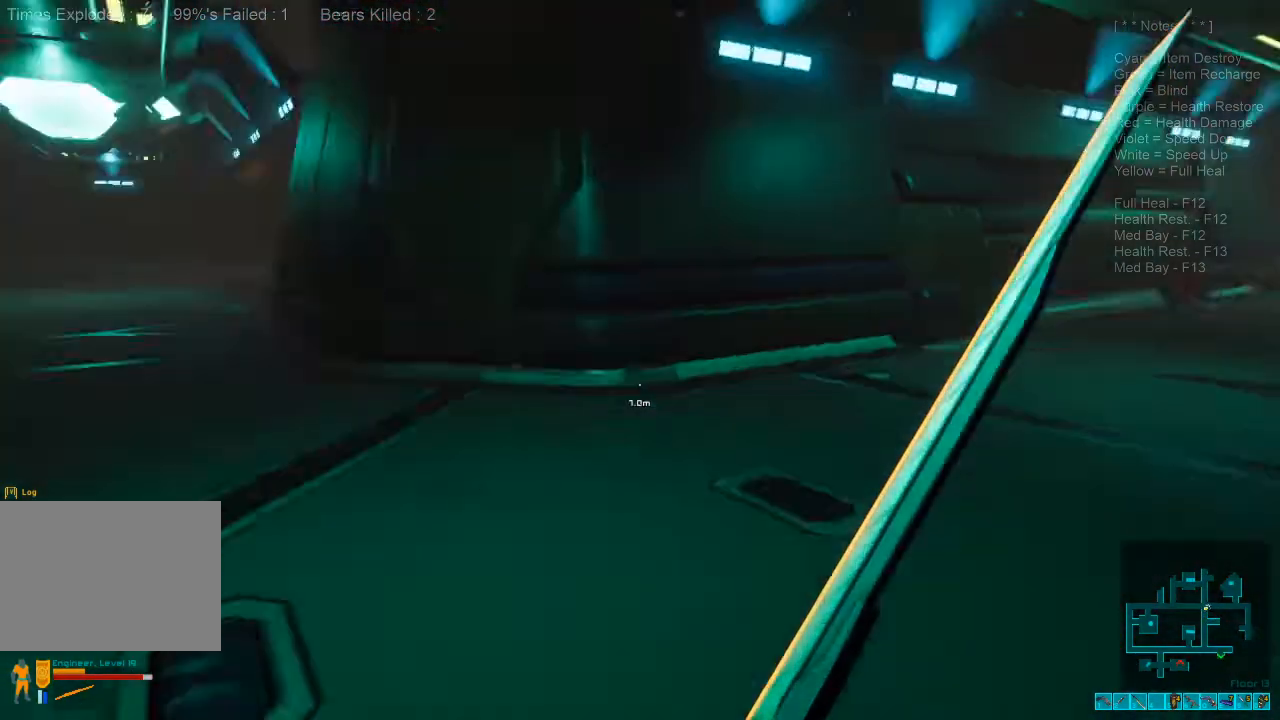
{"keys": ["a", "s"], "mouse": [], "events": [[100, "d", "up"], [167, "a", "down"], [300, "s", "down"]]}
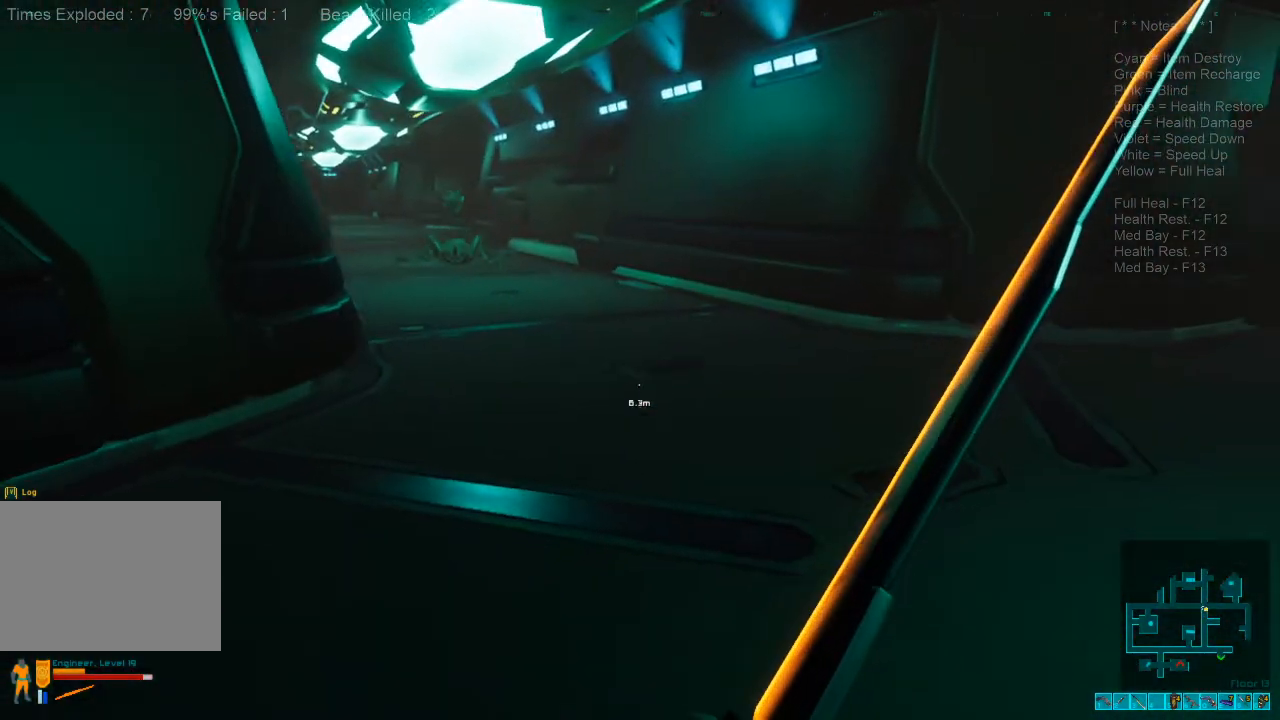
{"keys": ["shift", "w"], "mouse": [], "events": [[134, "s", "up"], [234, "w", "down"], [267, "a", "up"], [400, "shift", "down"]]}
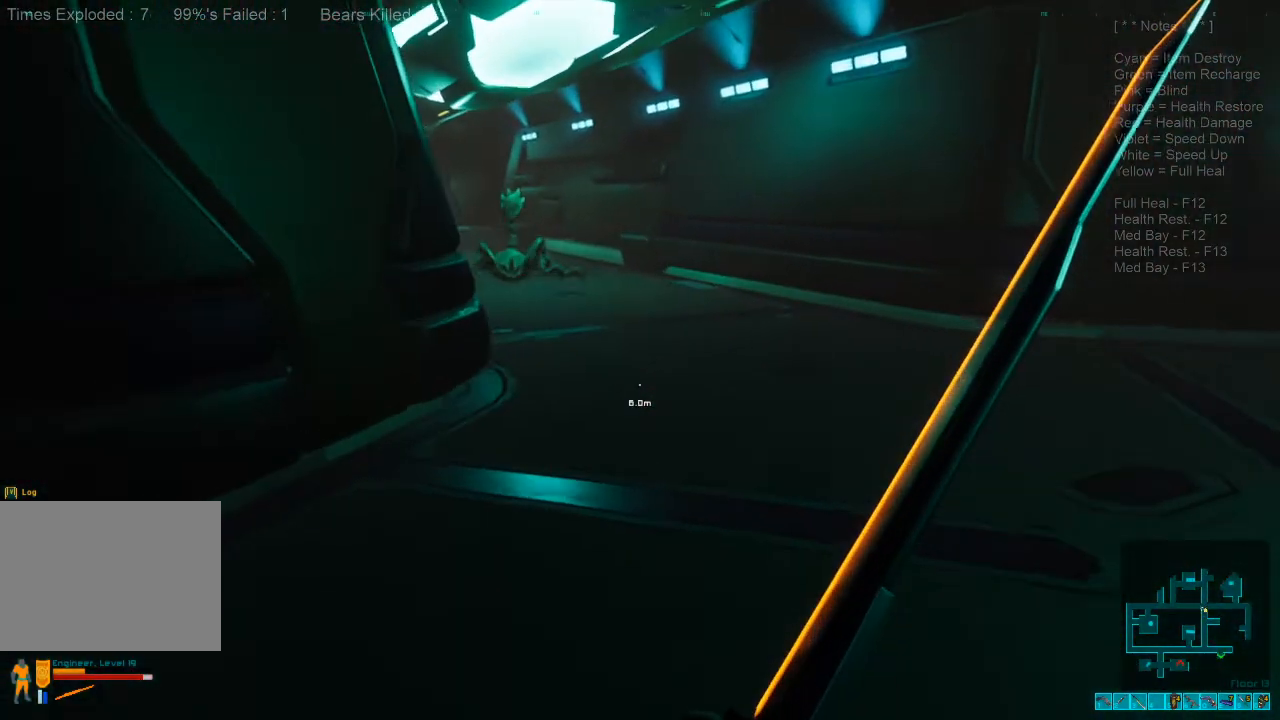
{"keys": ["shift", "w"], "mouse": [], "events": []}
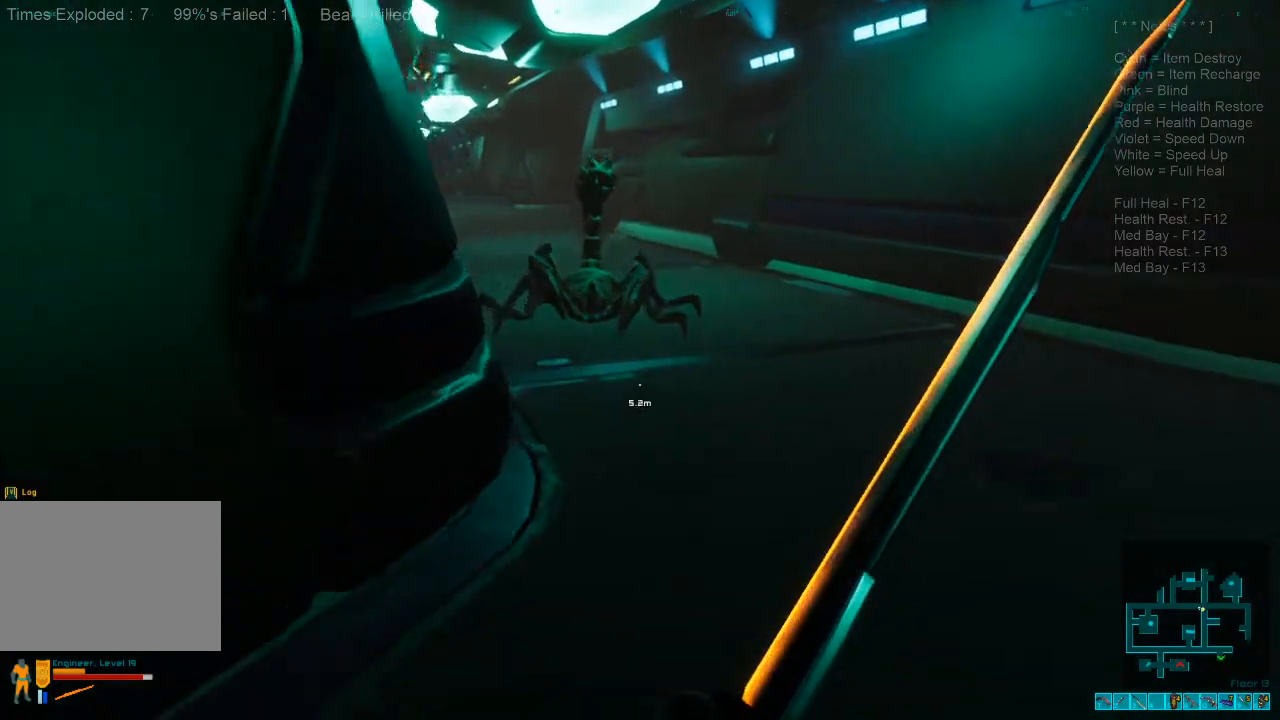
{"keys": ["s"], "mouse": ["left"], "events": [[67, "mouse_left", "down"], [200, "mouse_left", "up"], [200, "shift", "up"], [200, "w", "up"], [267, "mouse_left", "down"], [367, "s", "down"], [400, "mouse_left", "up"], [467, "mouse_left", "down"]]}
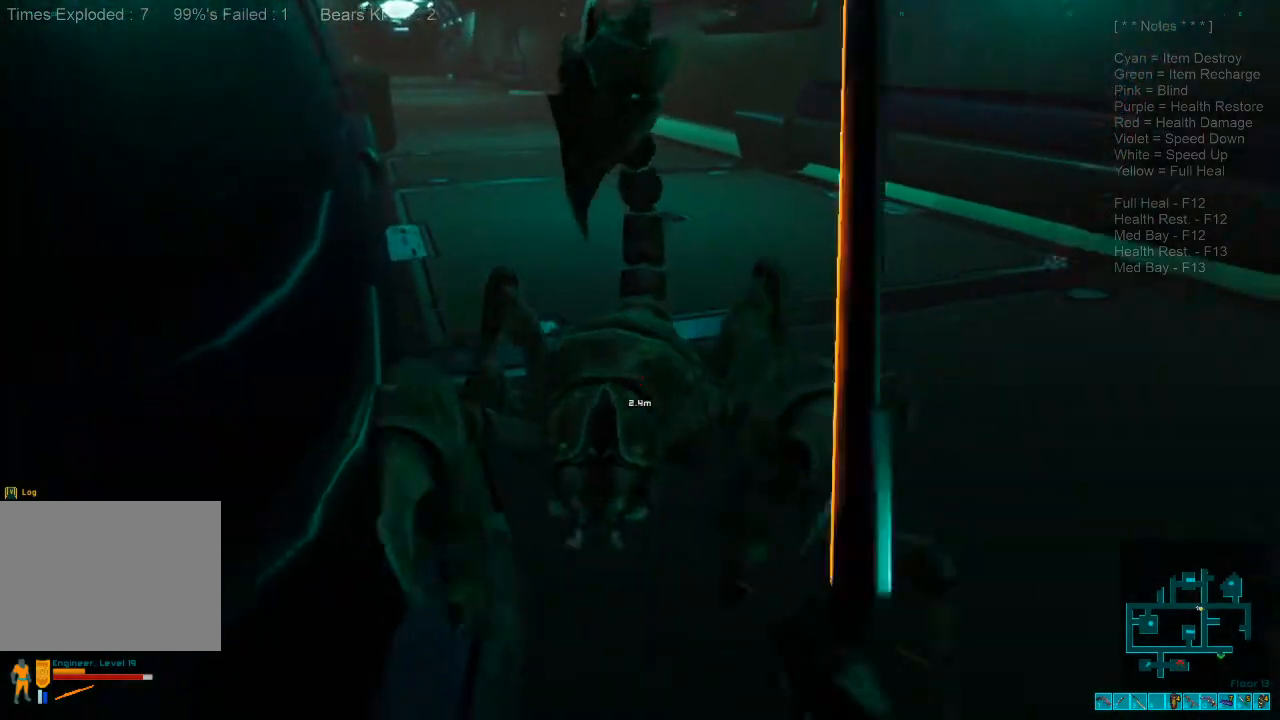
{"keys": ["s"], "mouse": [], "events": [[67, "mouse_left", "up"], [167, "mouse_left", "down"], [267, "mouse_left", "up"], [367, "mouse_left", "down"], [467, "mouse_left", "up"]]}
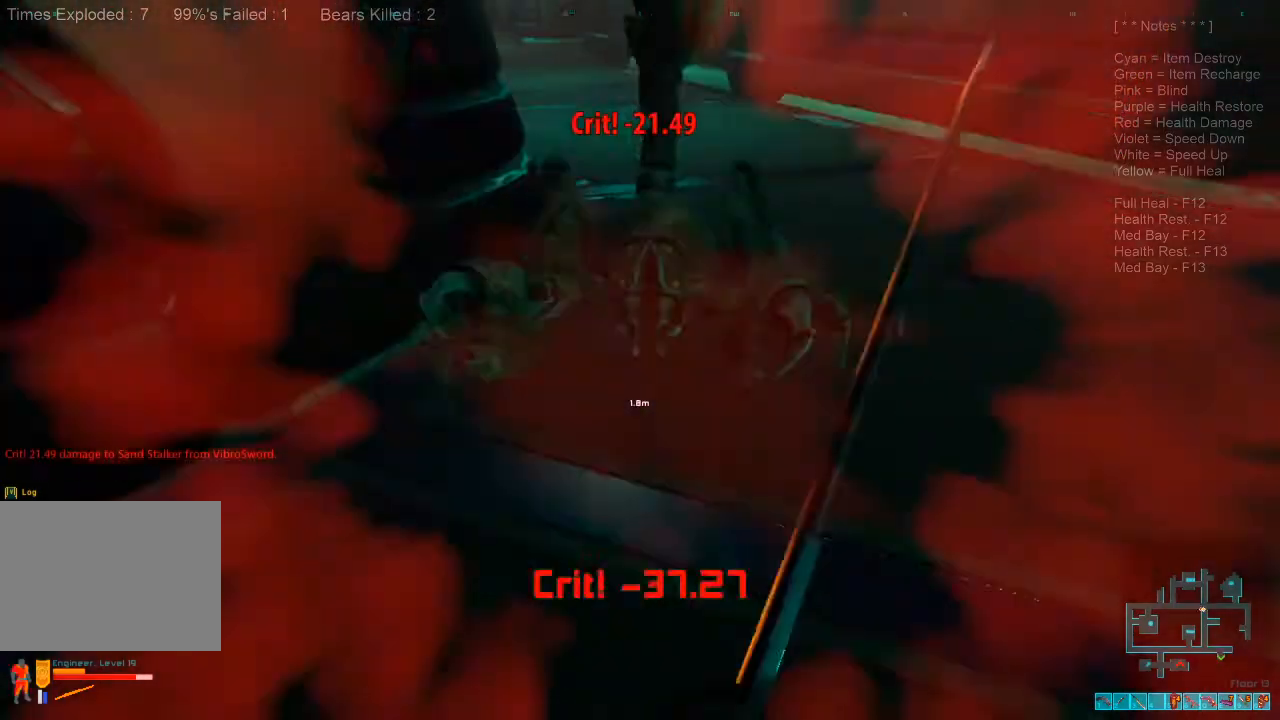
{"keys": ["s"], "mouse": ["left"], "events": [[34, "mouse_left", "down"], [167, "mouse_left", "up"], [234, "a", "down"], [234, "mouse_left", "down"], [367, "mouse_left", "up"], [434, "mouse_left", "down"], [467, "a", "up"]]}
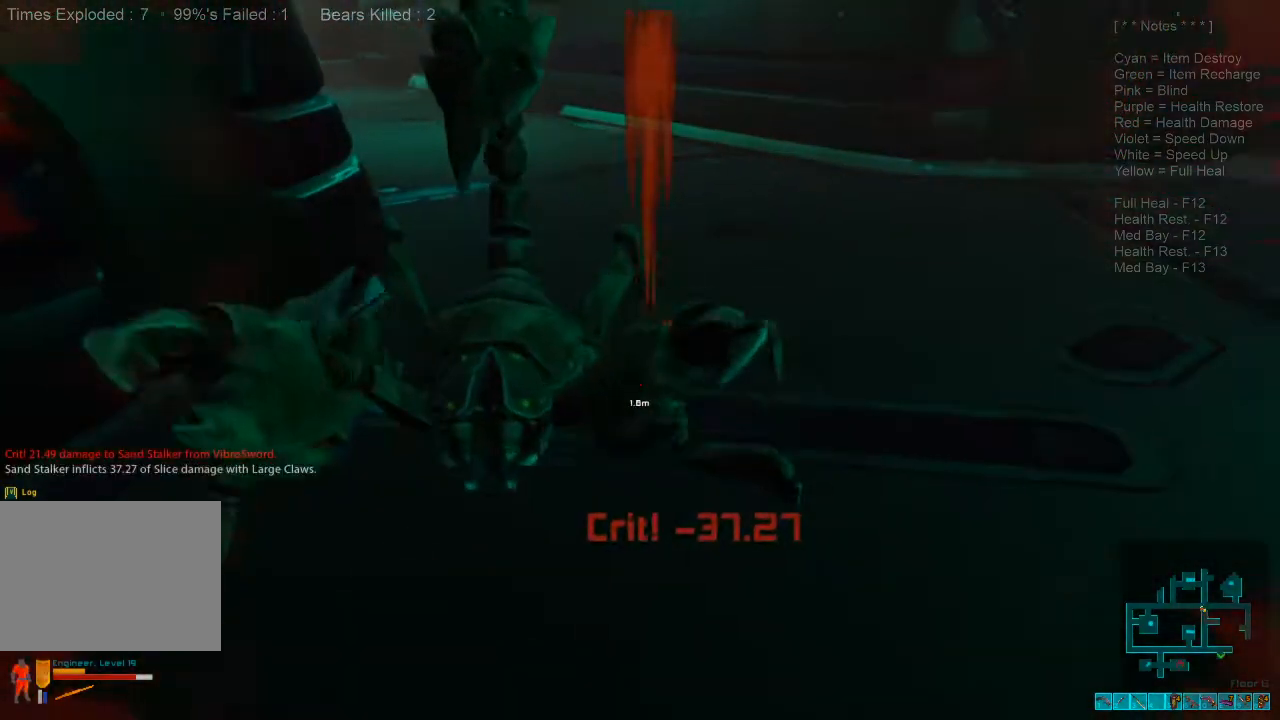
{"keys": ["s"], "mouse": [], "events": [[100, "mouse_left", "up"], [134, "mouse_left", "down"], [300, "mouse_left", "up"], [367, "mouse_left", "down"], [500, "mouse_left", "up"]]}
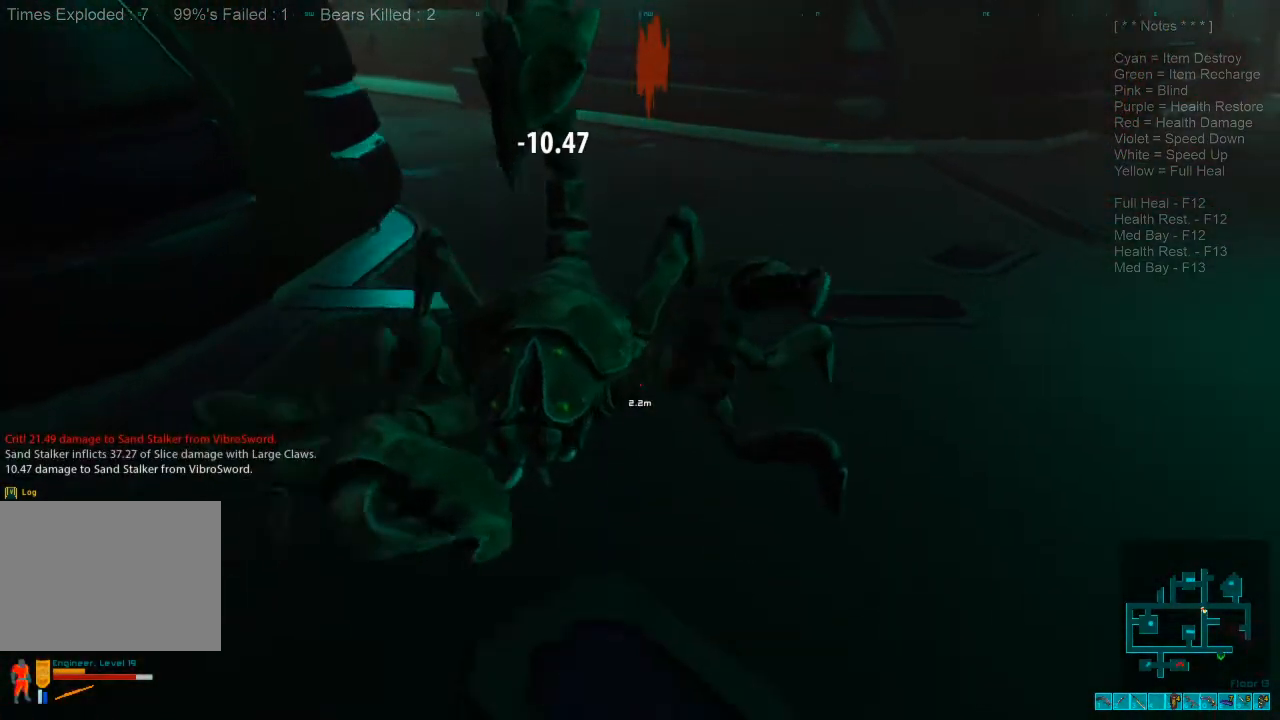
{"keys": ["s"], "mouse": ["left"], "events": [[67, "a", "down"], [100, "mouse_left", "down"], [234, "mouse_left", "up"], [300, "mouse_left", "down"], [434, "a", "up"], [434, "mouse_left", "up"], [500, "mouse_left", "down"]]}
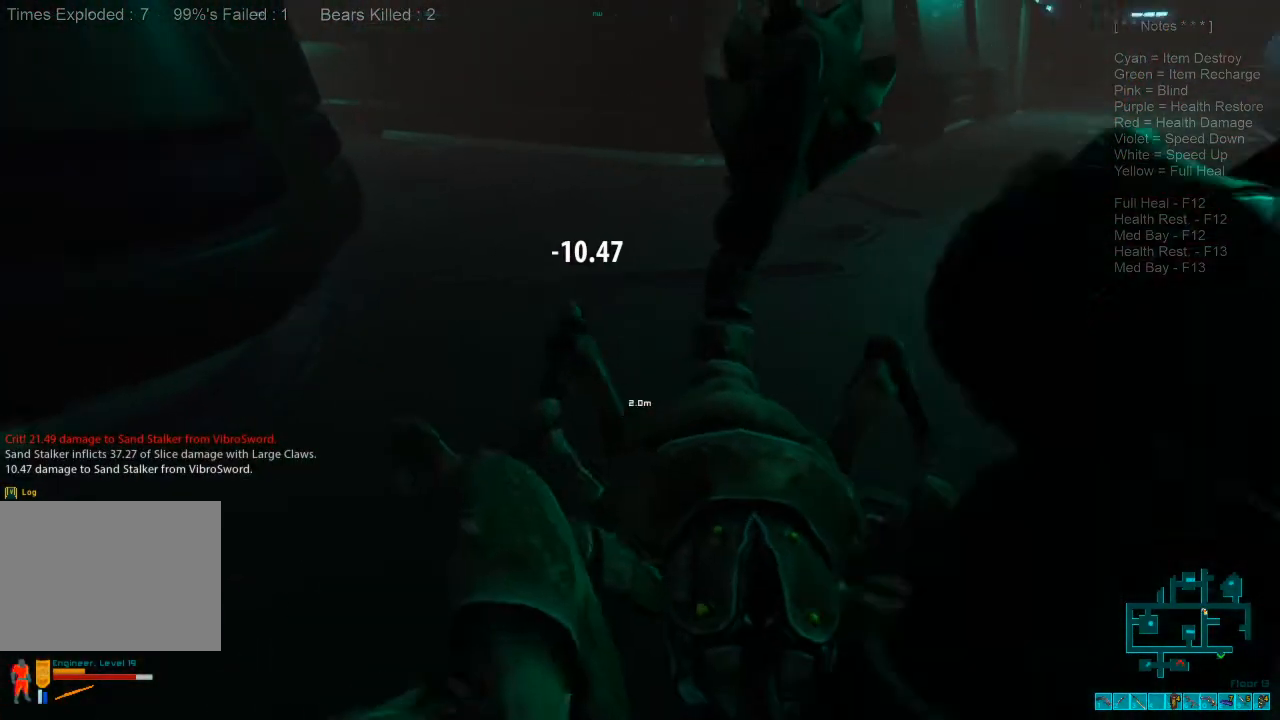
{"keys": ["s"], "mouse": ["left"], "events": [[134, "mouse_left", "up"], [200, "mouse_left", "down"], [334, "mouse_left", "up"], [400, "mouse_left", "down"]]}
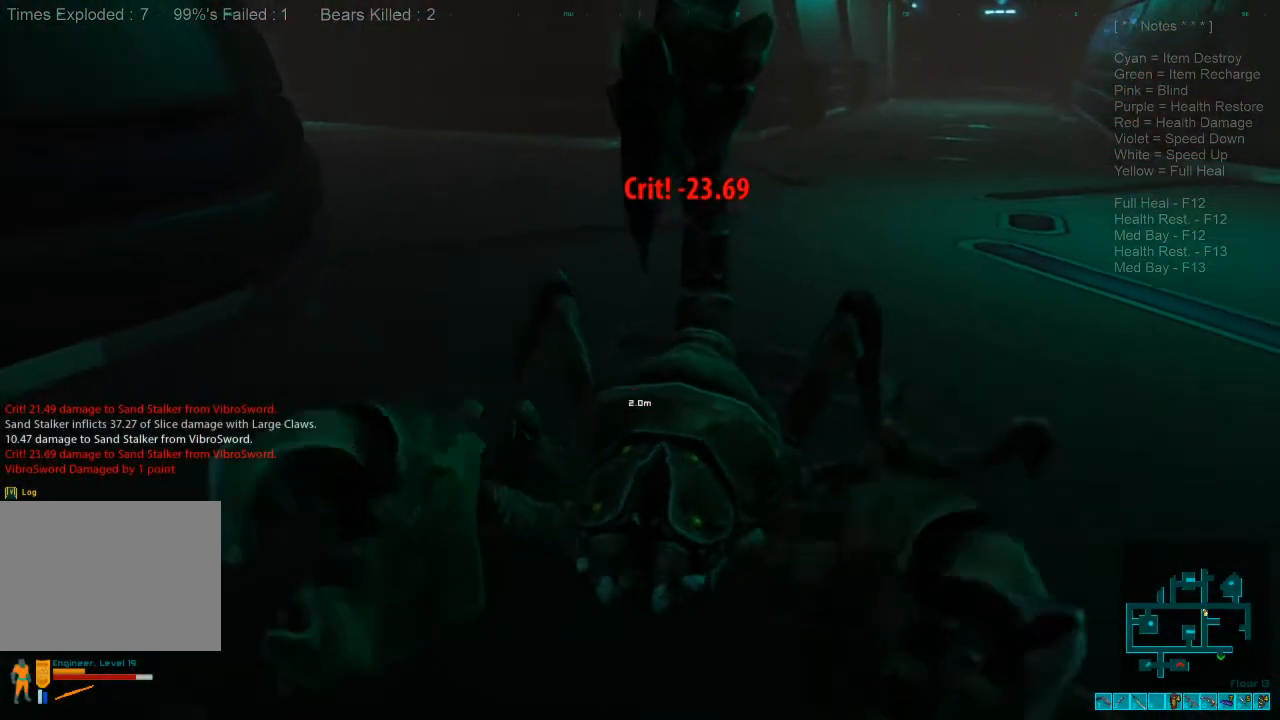
{"keys": ["s"], "mouse": [], "events": [[67, "mouse_left", "up"], [100, "a", "down"], [167, "mouse_left", "down"], [267, "mouse_left", "up"], [300, "a", "up"], [367, "mouse_left", "down"], [500, "mouse_left", "up"]]}
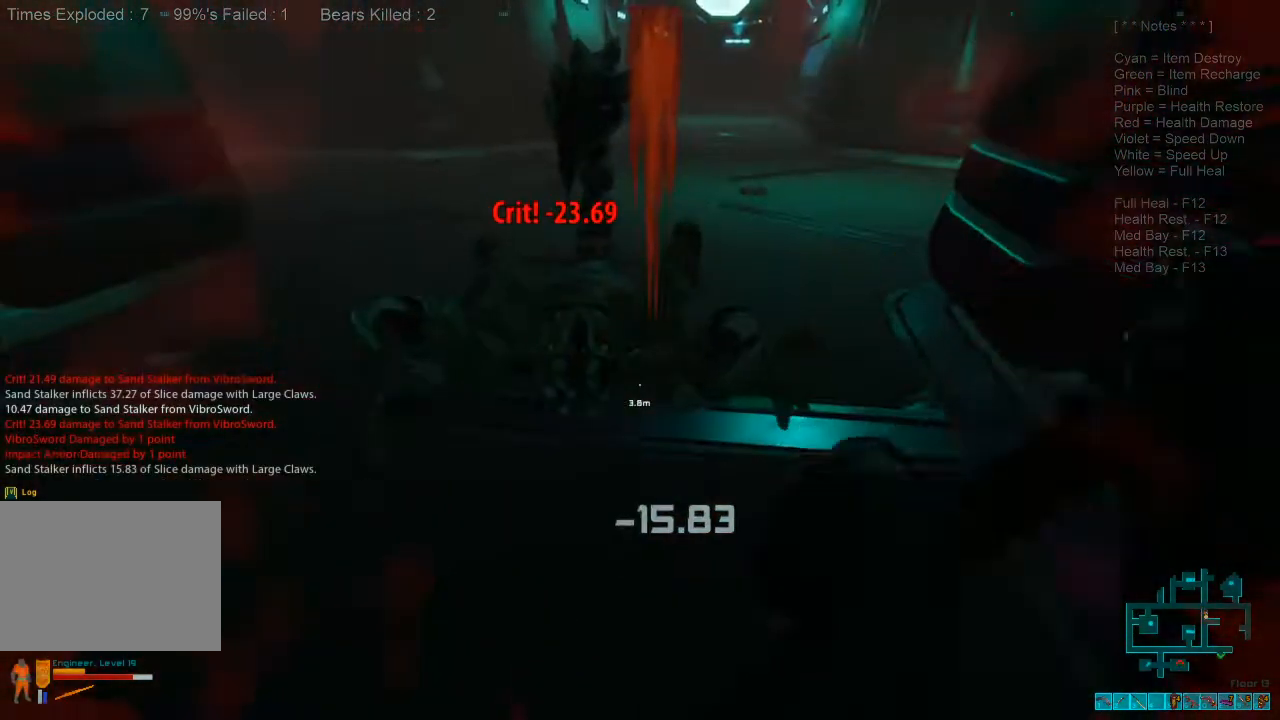
{"keys": ["a", "s"], "mouse": [], "events": [[67, "mouse_left", "down"], [200, "mouse_left", "up"], [267, "mouse_left", "down"], [434, "mouse_left", "up"], [467, "a", "down"]]}
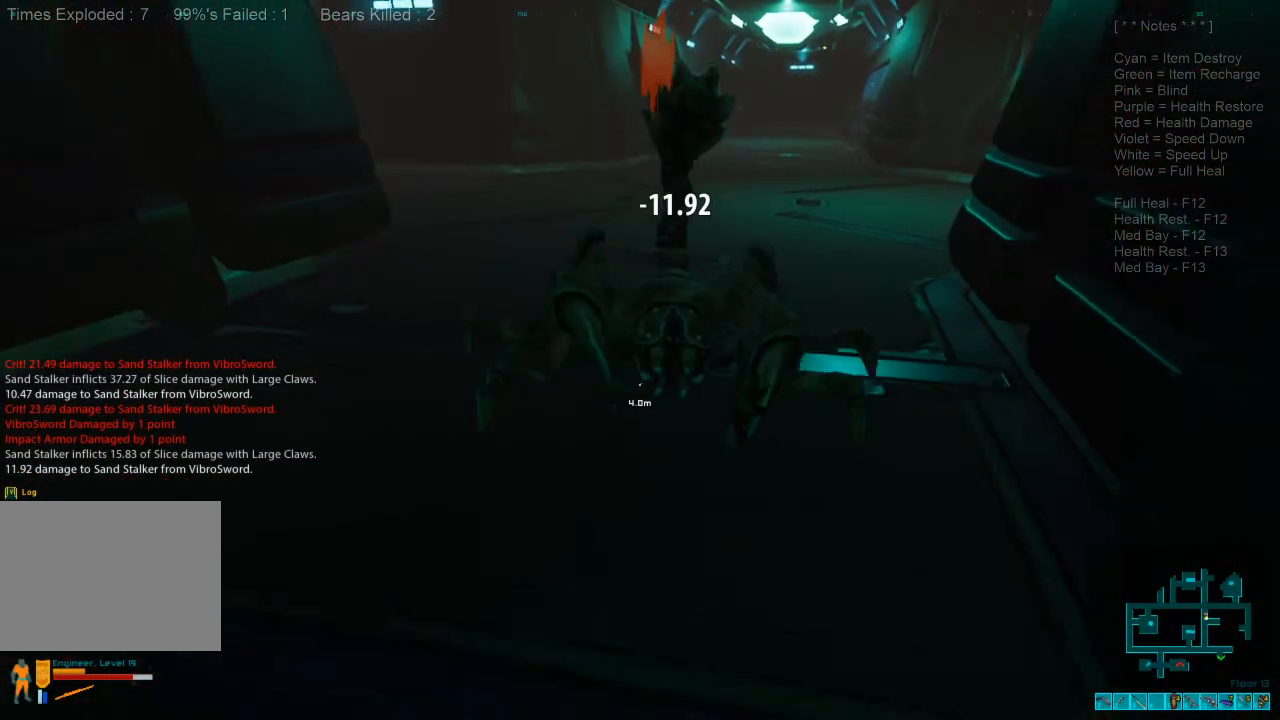
{"keys": ["a", "s"], "mouse": ["left"], "events": [[34, "mouse_left", "down"], [167, "mouse_left", "up"], [200, "s", "up"], [267, "mouse_left", "down"], [400, "mouse_left", "up"], [434, "s", "down"], [467, "mouse_left", "down"]]}